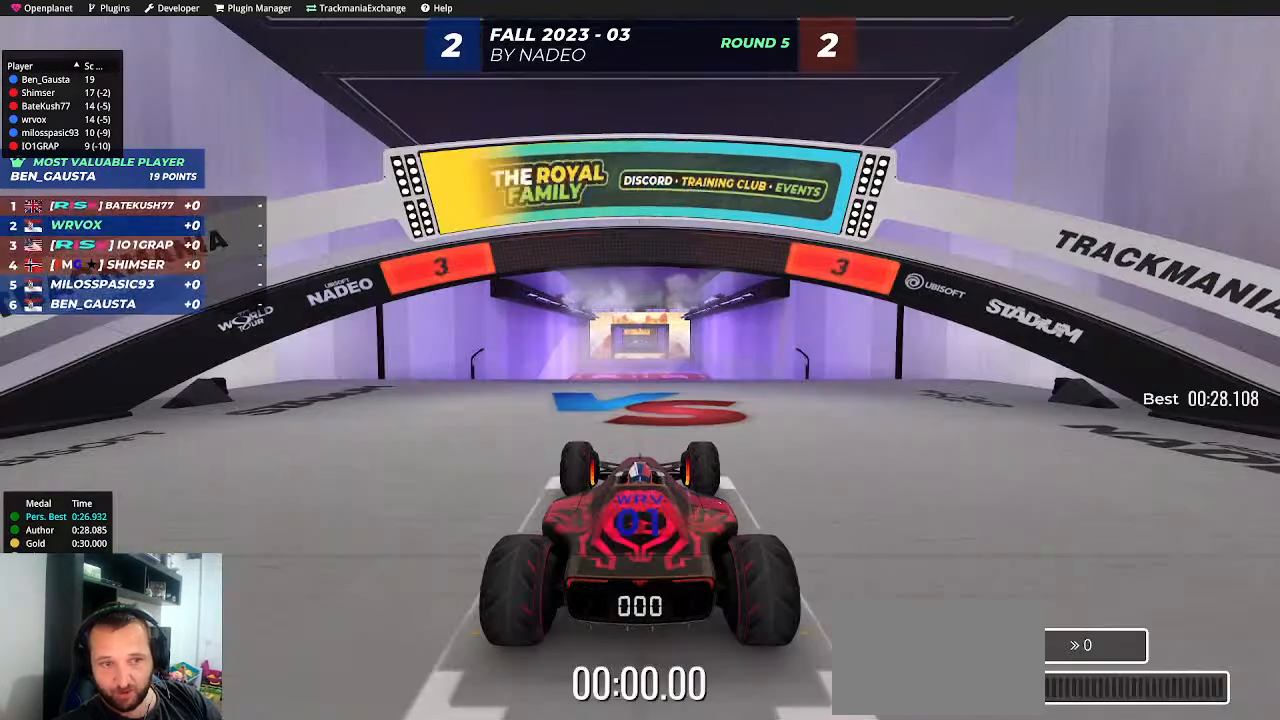
Gameplay with keyboard; each line is a JSON object with the keys held at the frame after it. "events" lists presses ("down") and releases ("up") of "down", "left", "right", "shift" and "up" between this image and that frame as [ms after this image, input, new state], when the widget could be followed in between. No other keys are recorded. Mouse input is not recorded.
{"keys": [], "events": []}
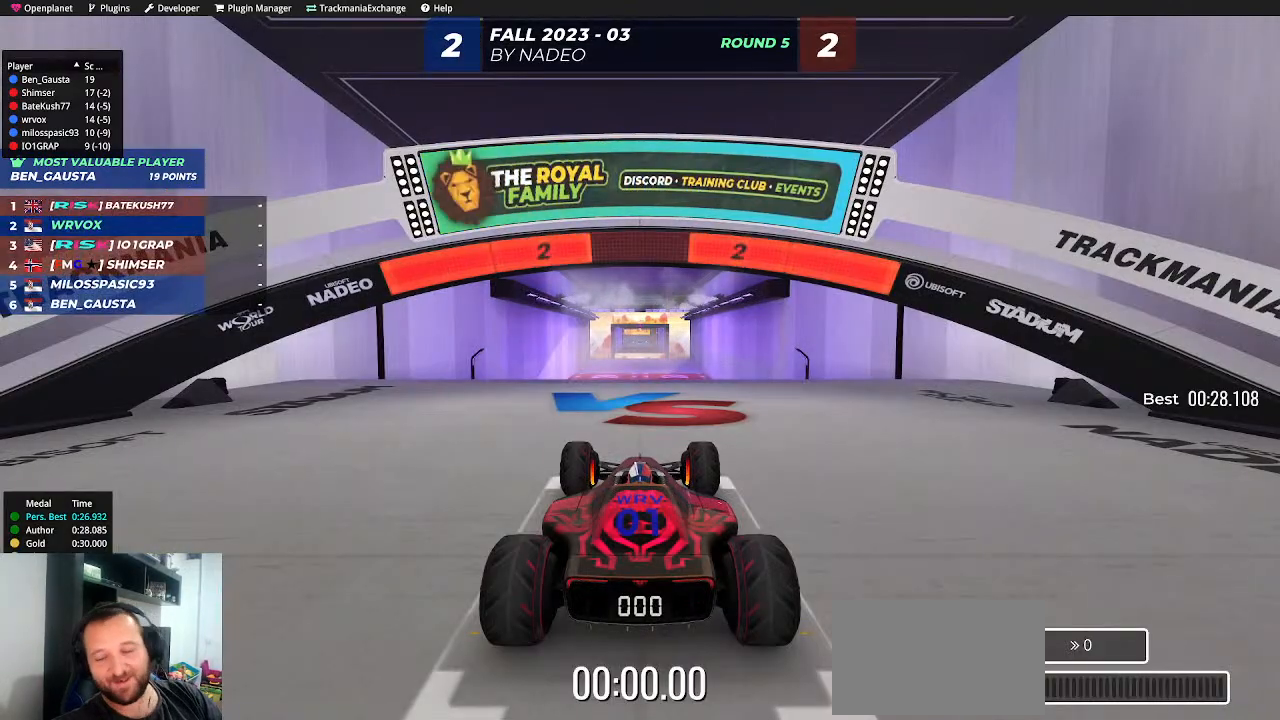
{"keys": [], "events": []}
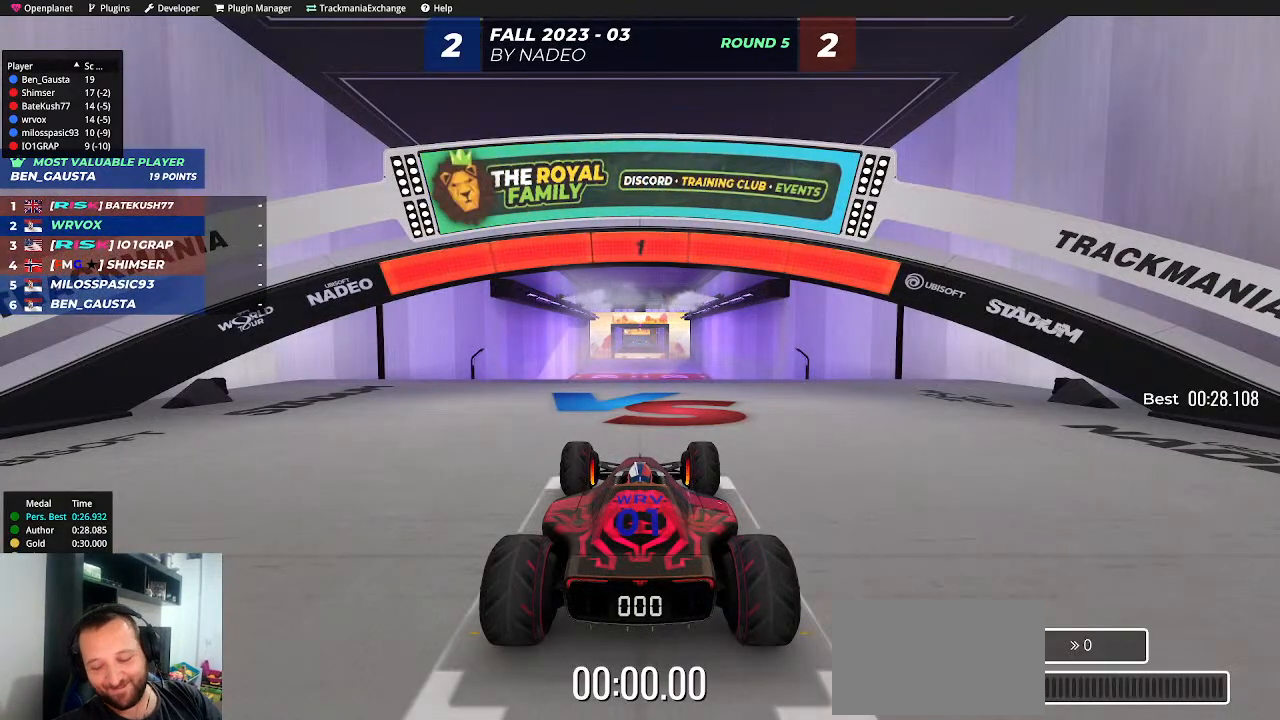
{"keys": ["up"], "events": [[233, "up", "down"]]}
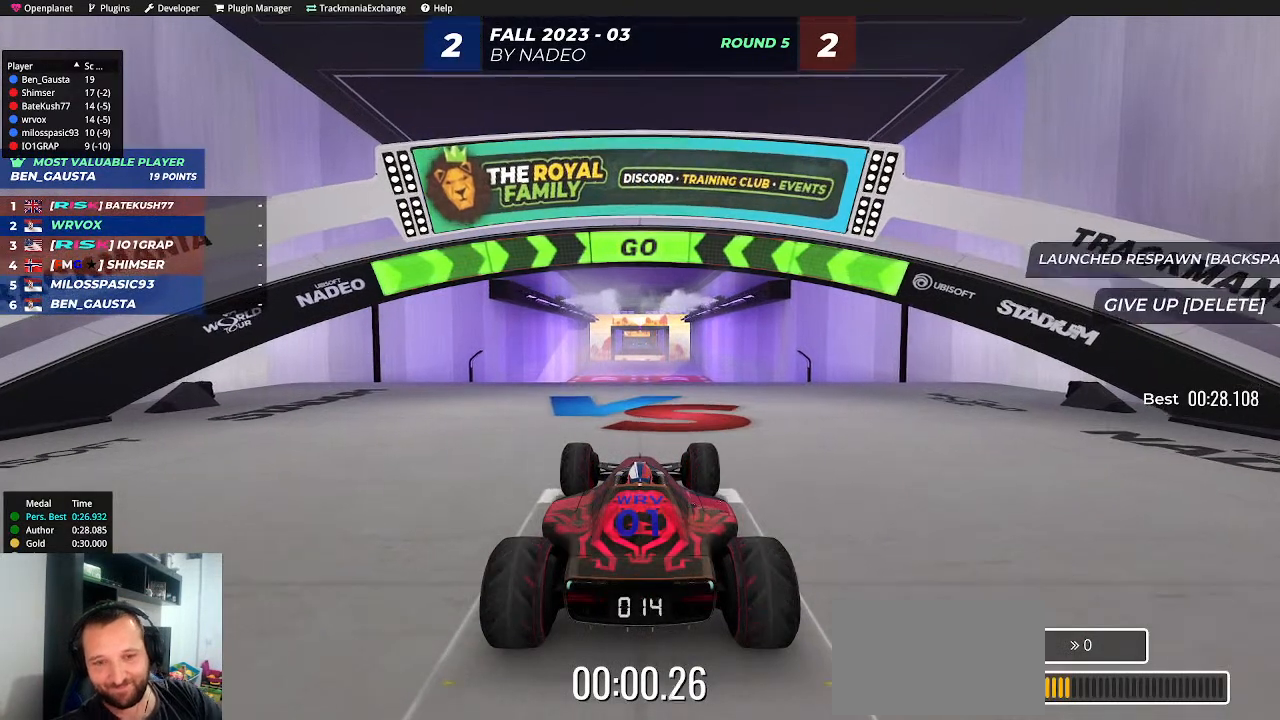
{"keys": ["up"], "events": []}
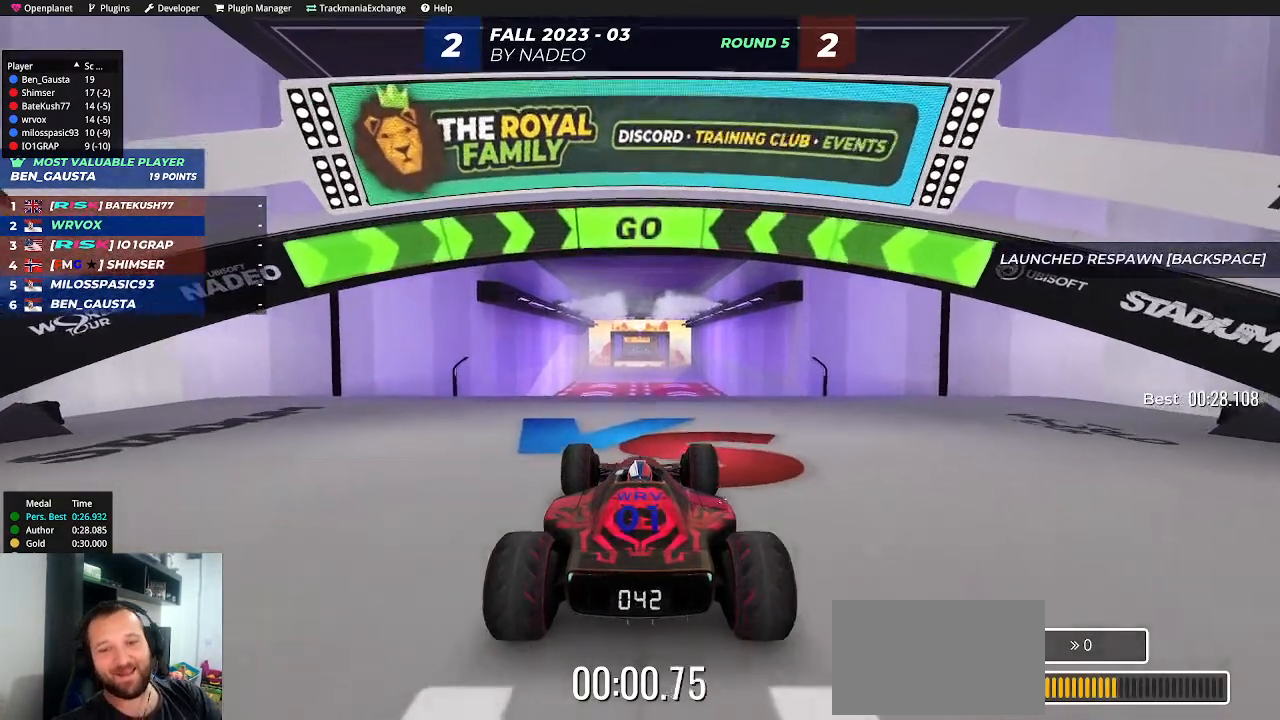
{"keys": ["up"], "events": []}
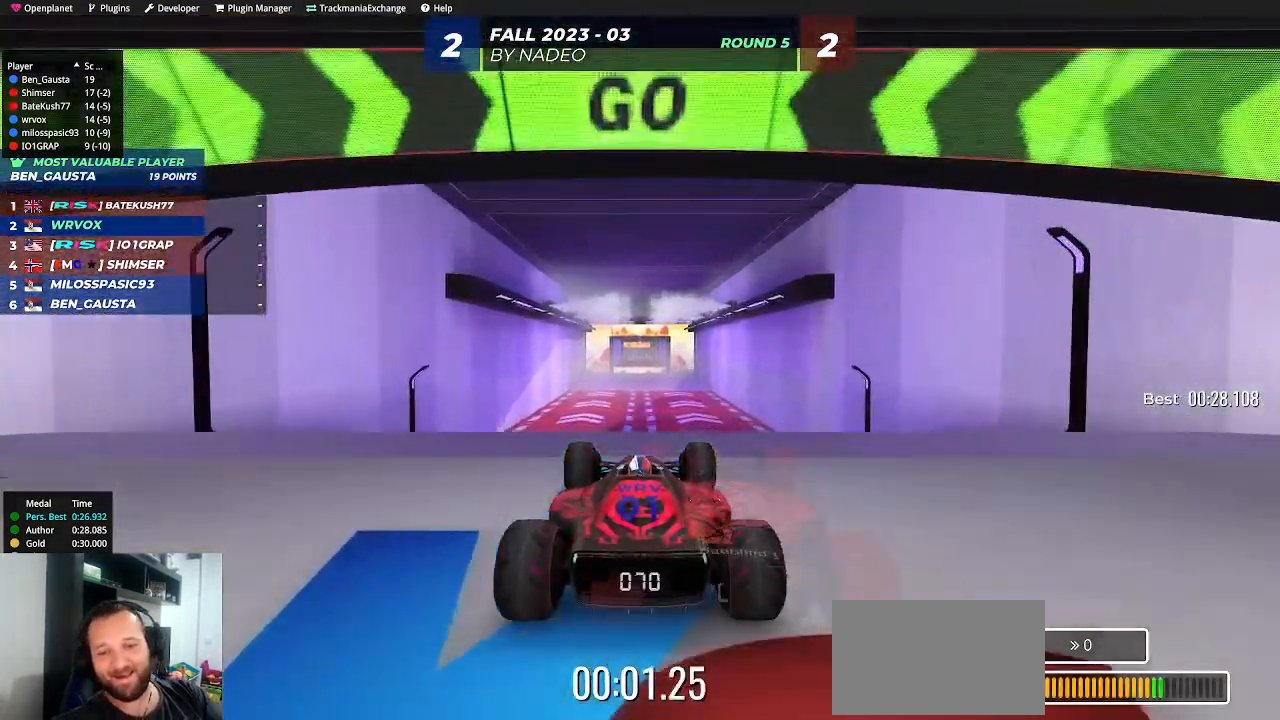
{"keys": ["up"], "events": []}
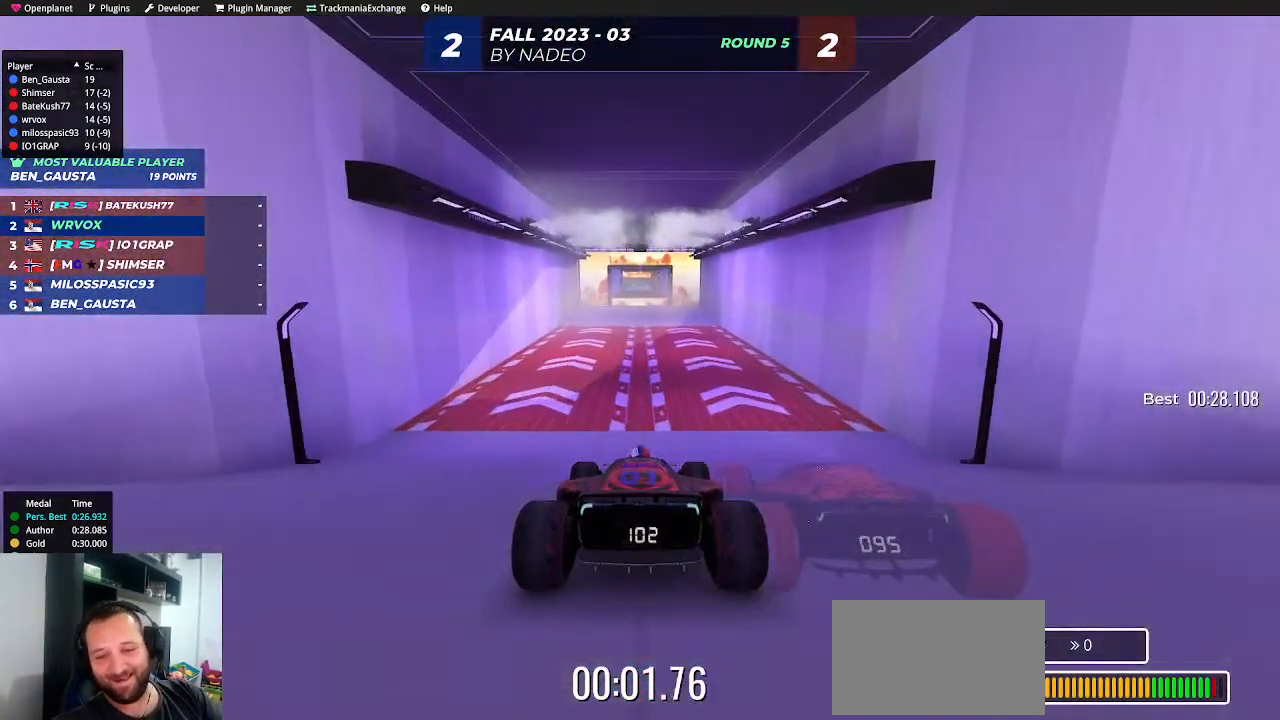
{"keys": ["up"], "events": []}
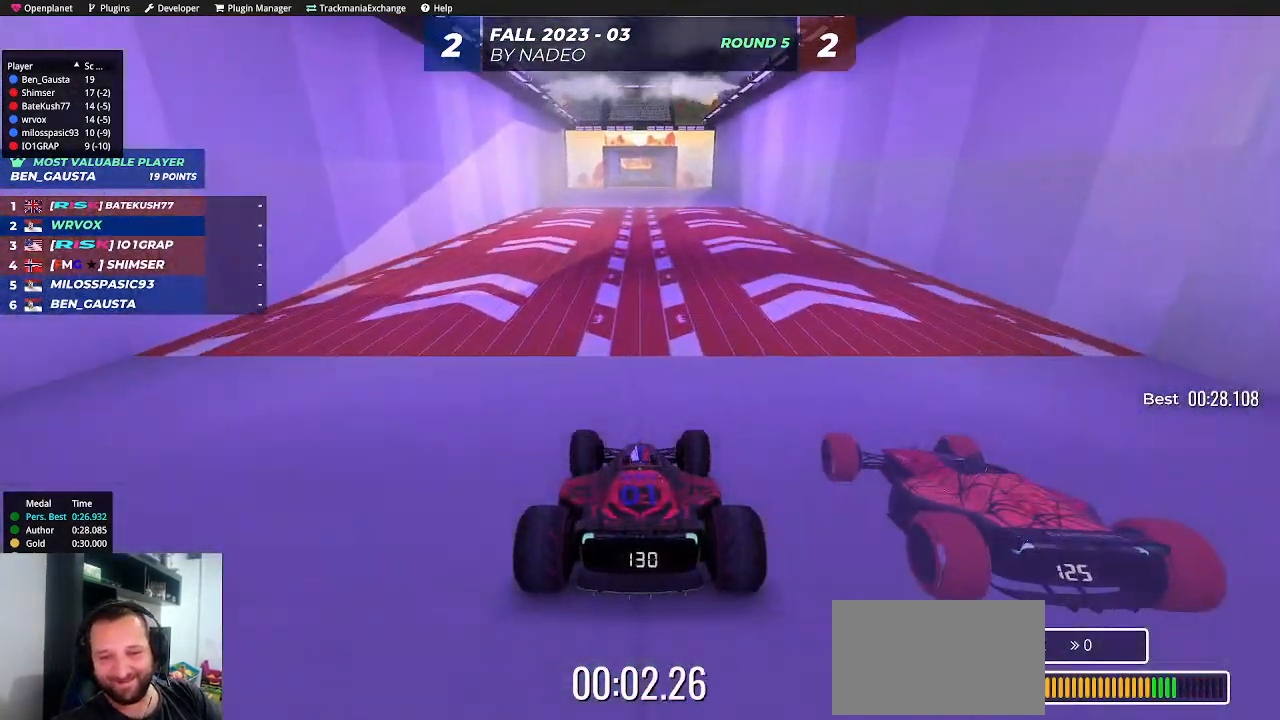
{"keys": ["up"], "events": []}
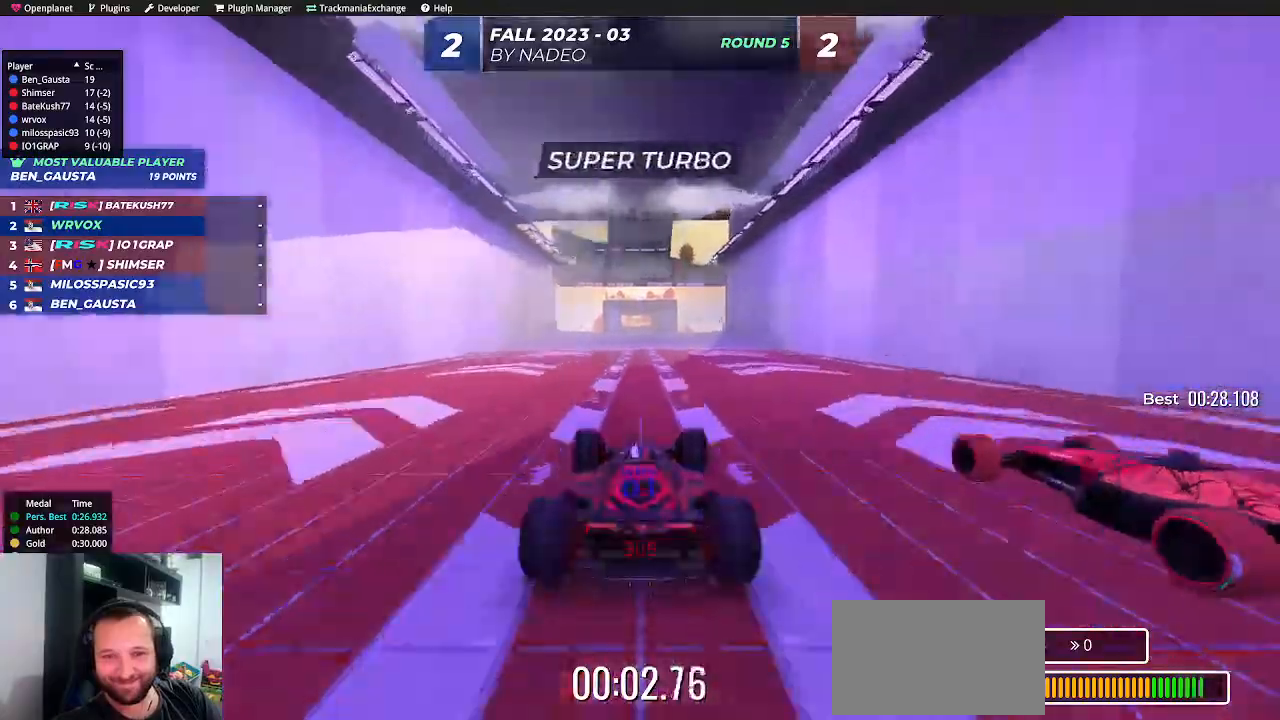
{"keys": ["up"], "events": []}
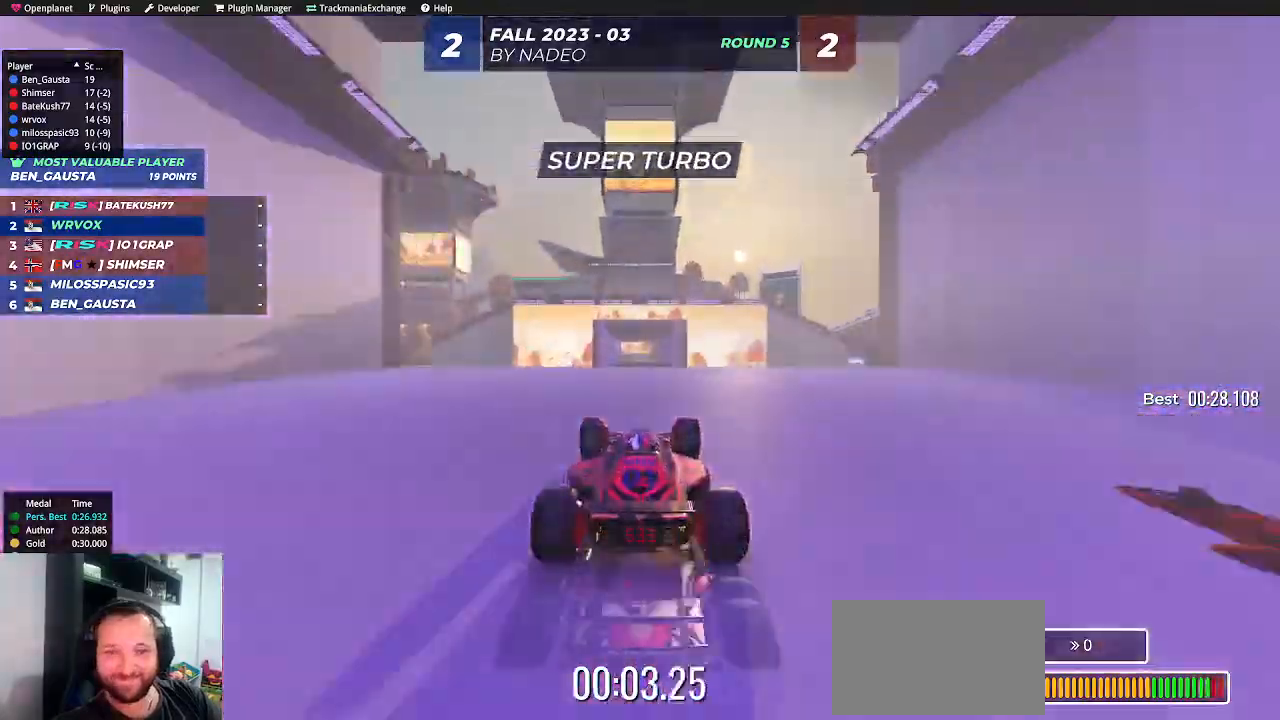
{"keys": ["down", "up"], "events": [[433, "down", "down"]]}
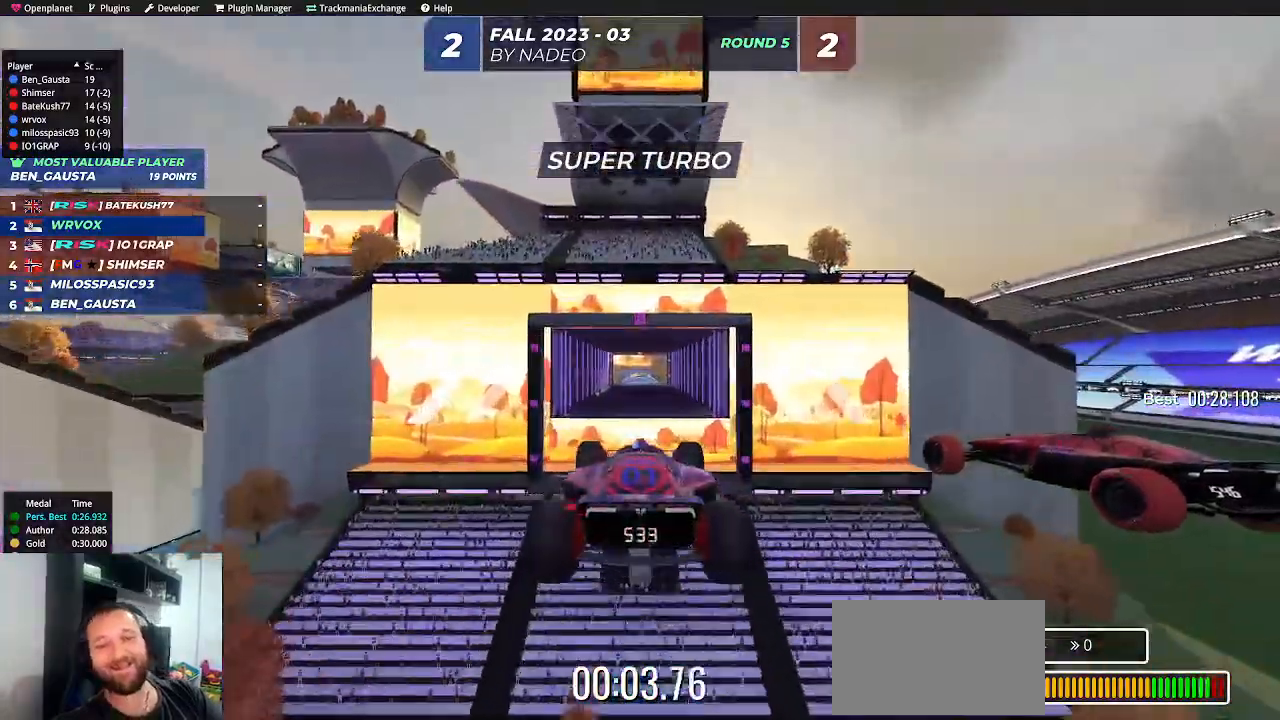
{"keys": ["up"], "events": [[67, "down", "up"]]}
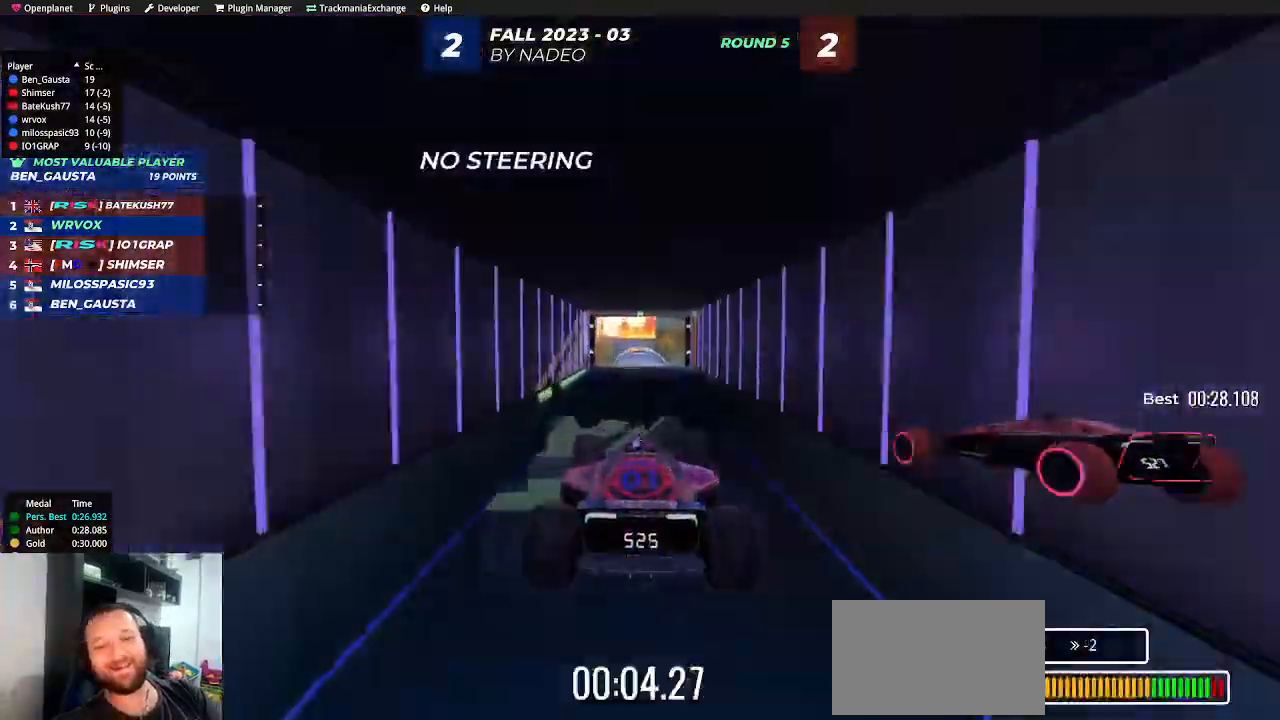
{"keys": ["up"], "events": []}
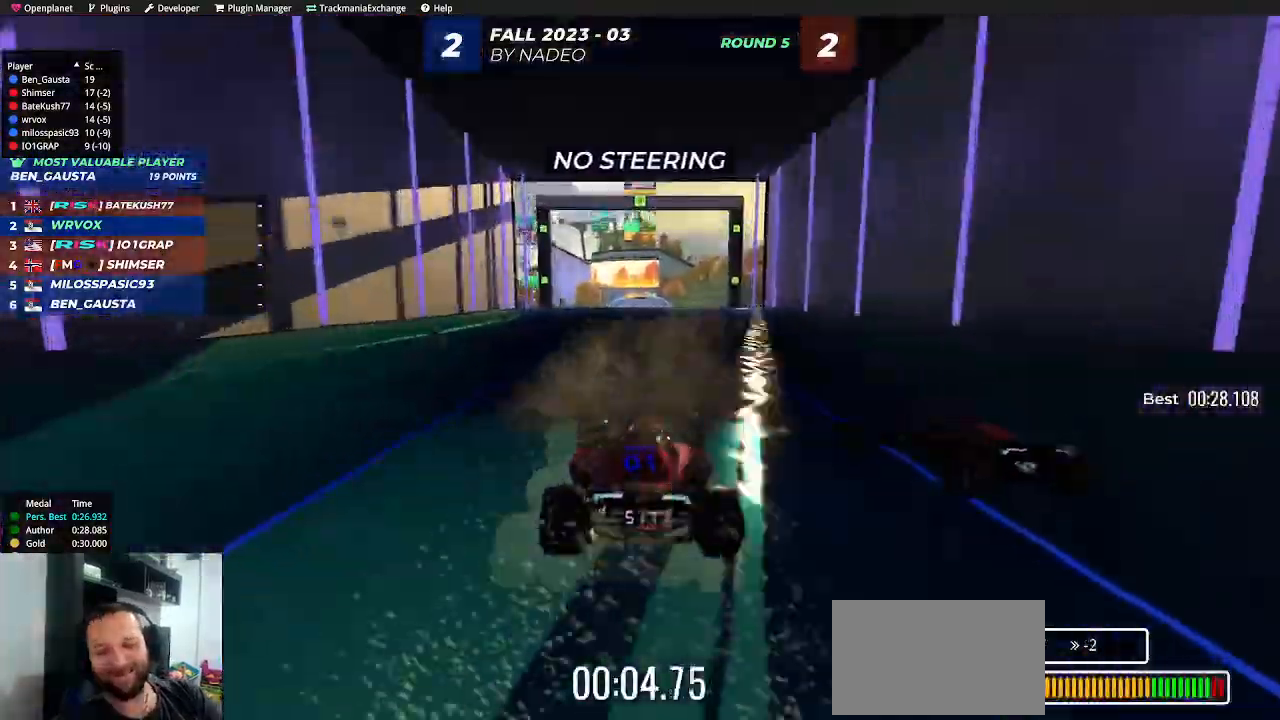
{"keys": ["up"], "events": []}
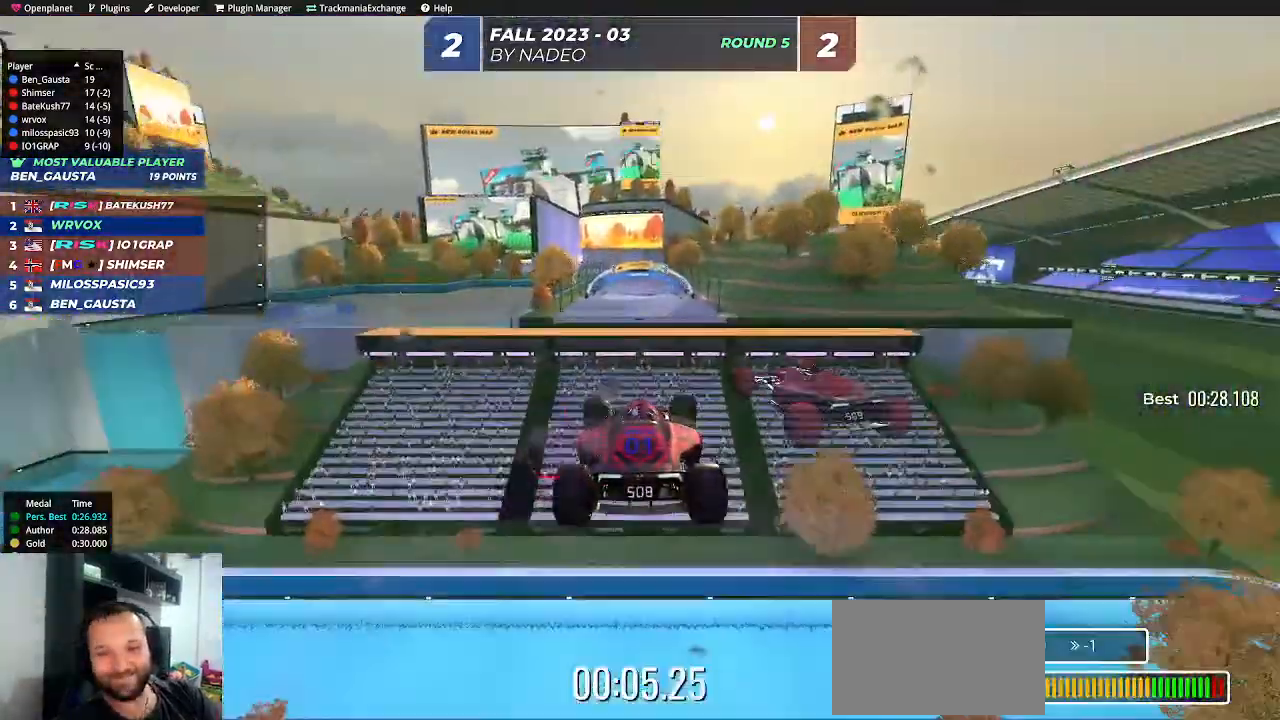
{"keys": ["up"], "events": []}
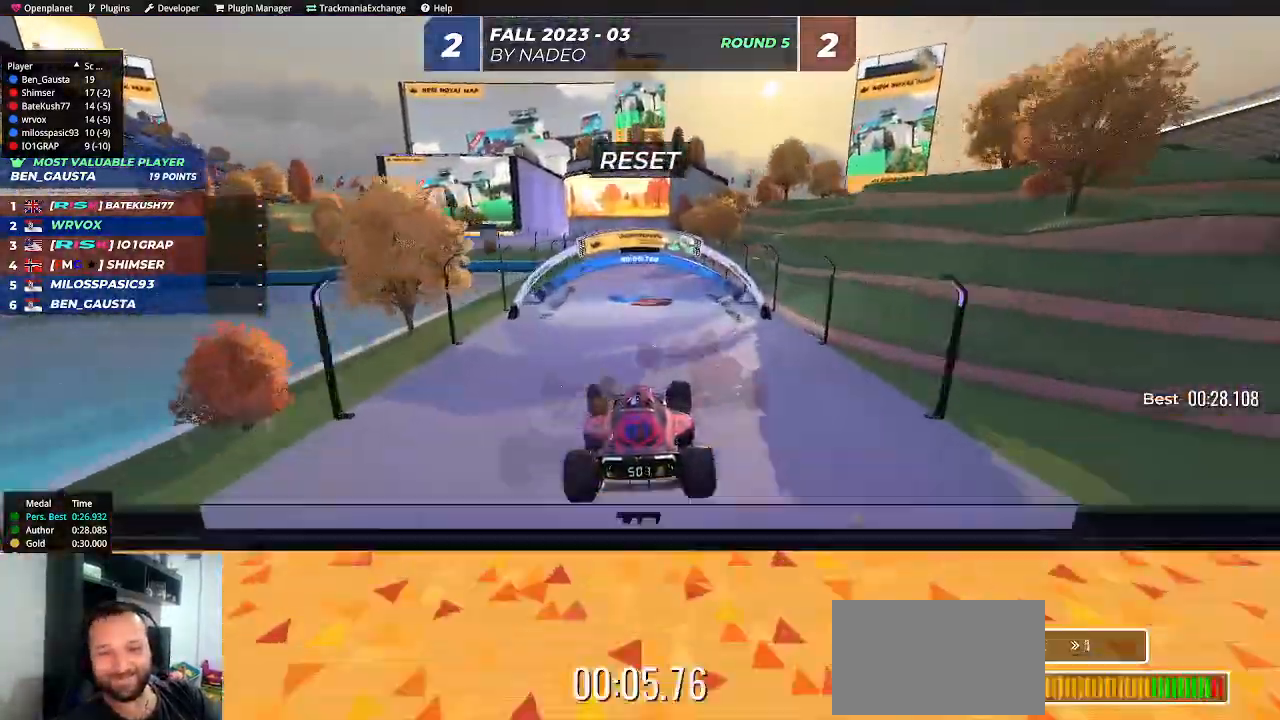
{"keys": ["up"], "events": []}
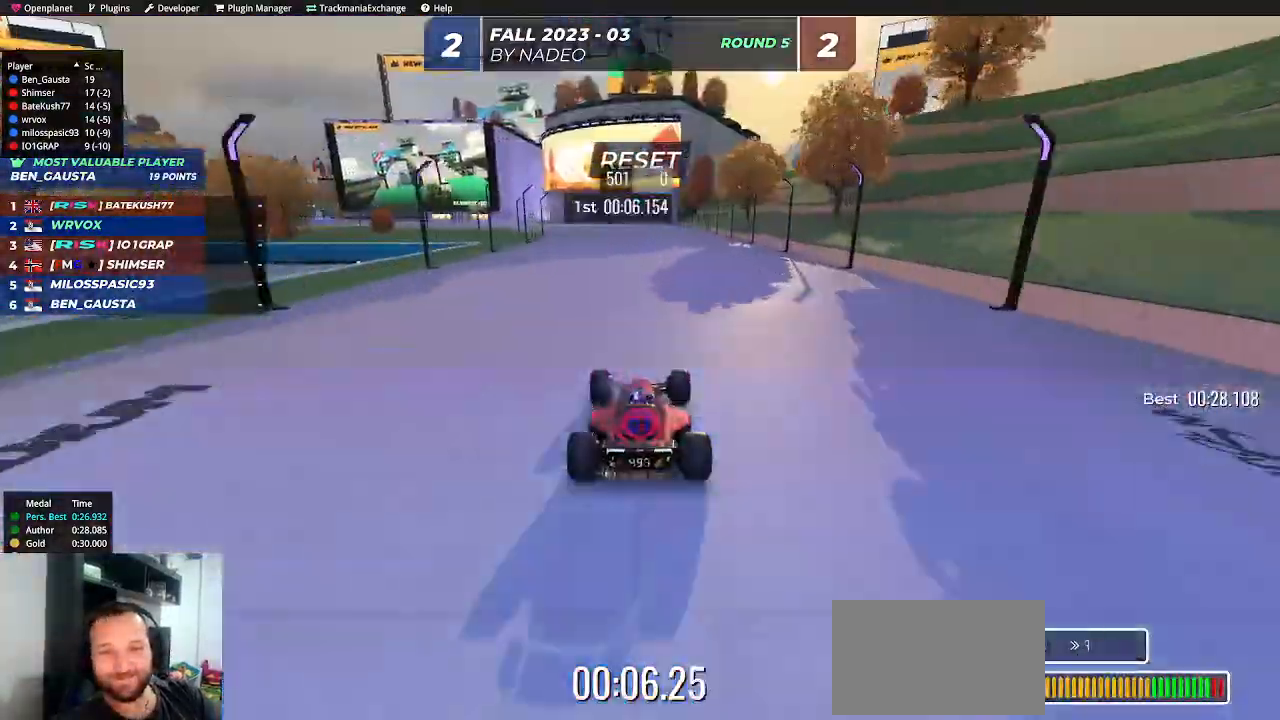
{"keys": ["left", "up"], "events": [[33, "left", "down"], [267, "left", "up"], [383, "left", "down"]]}
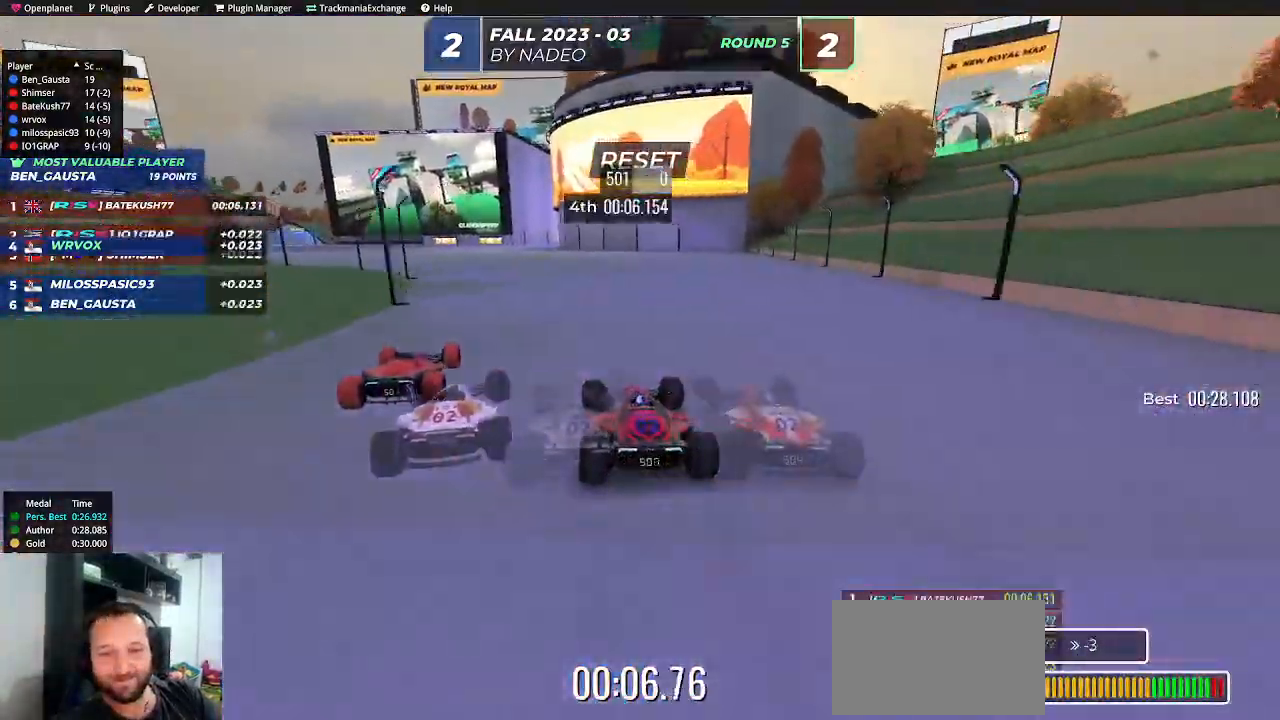
{"keys": ["up"], "events": [[150, "left", "up"], [250, "left", "down"], [383, "left", "up"]]}
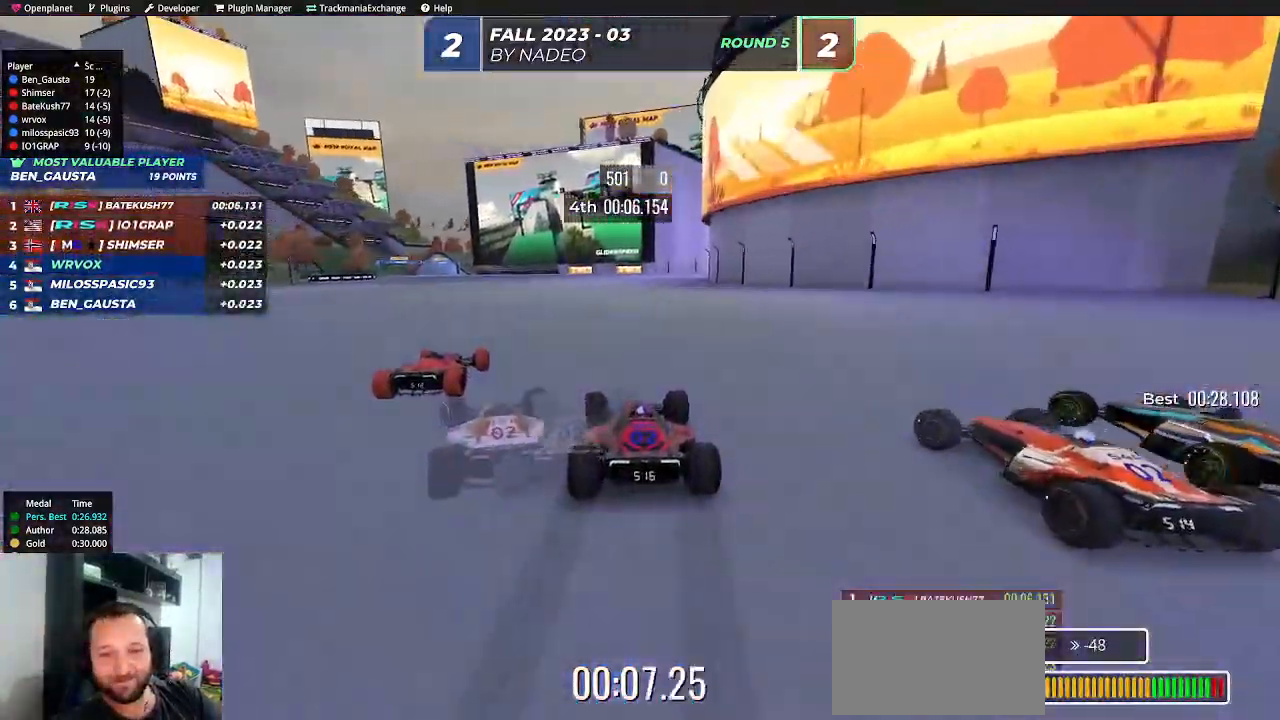
{"keys": ["up"], "events": [[183, "left", "down"], [450, "left", "up"]]}
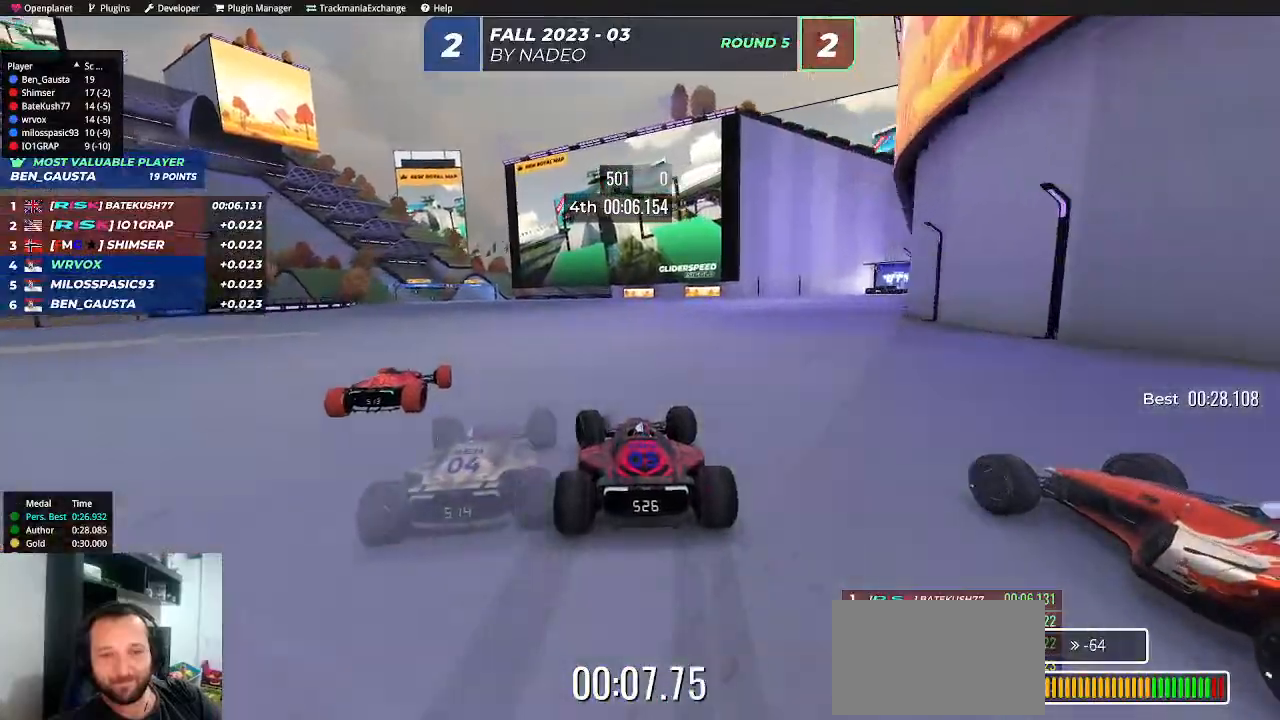
{"keys": ["left", "up"], "events": [[33, "left", "down"], [217, "left", "up"], [283, "left", "down"]]}
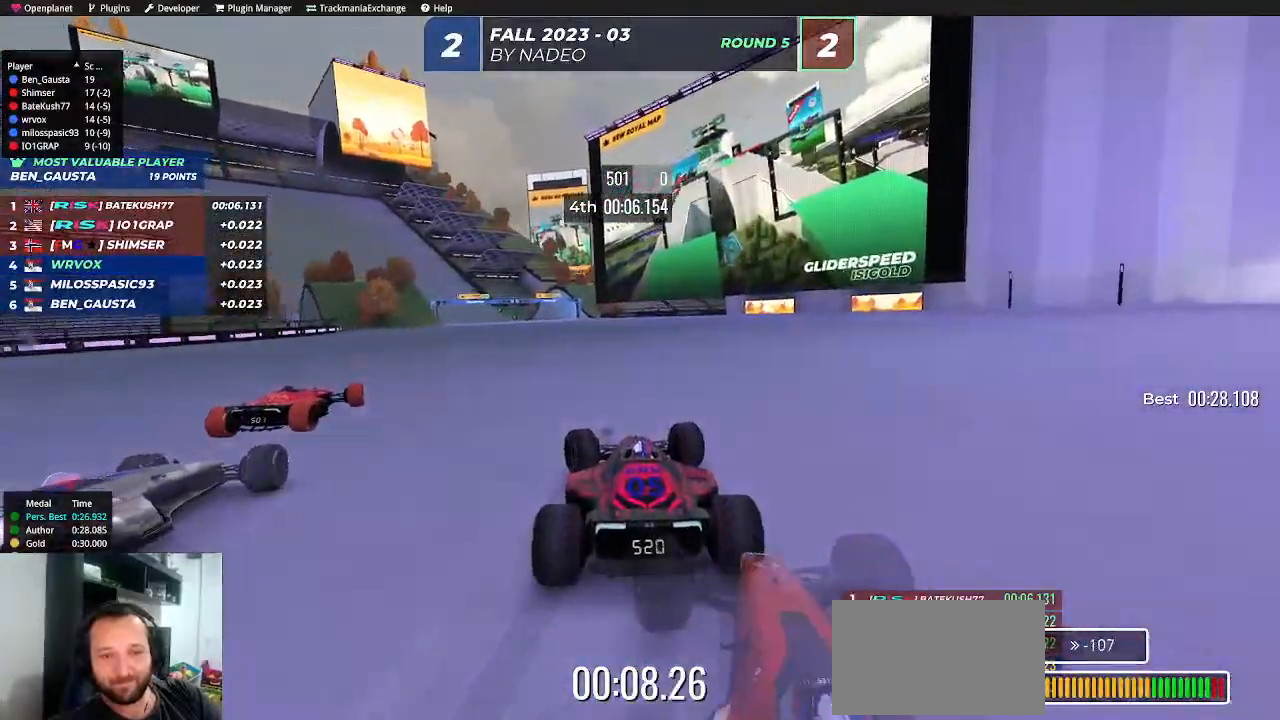
{"keys": ["left", "up"], "events": [[83, "left", "up"], [200, "left", "down"]]}
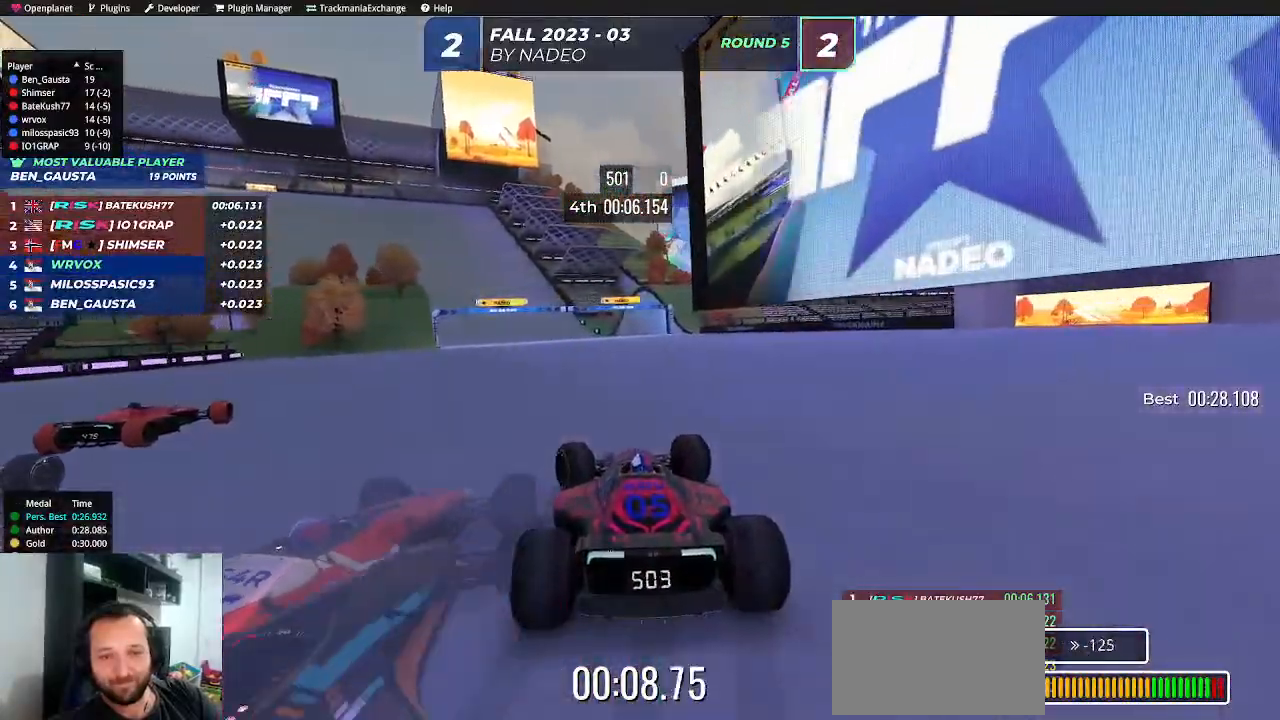
{"keys": ["left", "up"], "events": [[100, "left", "up"], [250, "left", "down"], [350, "left", "up"], [467, "left", "down"]]}
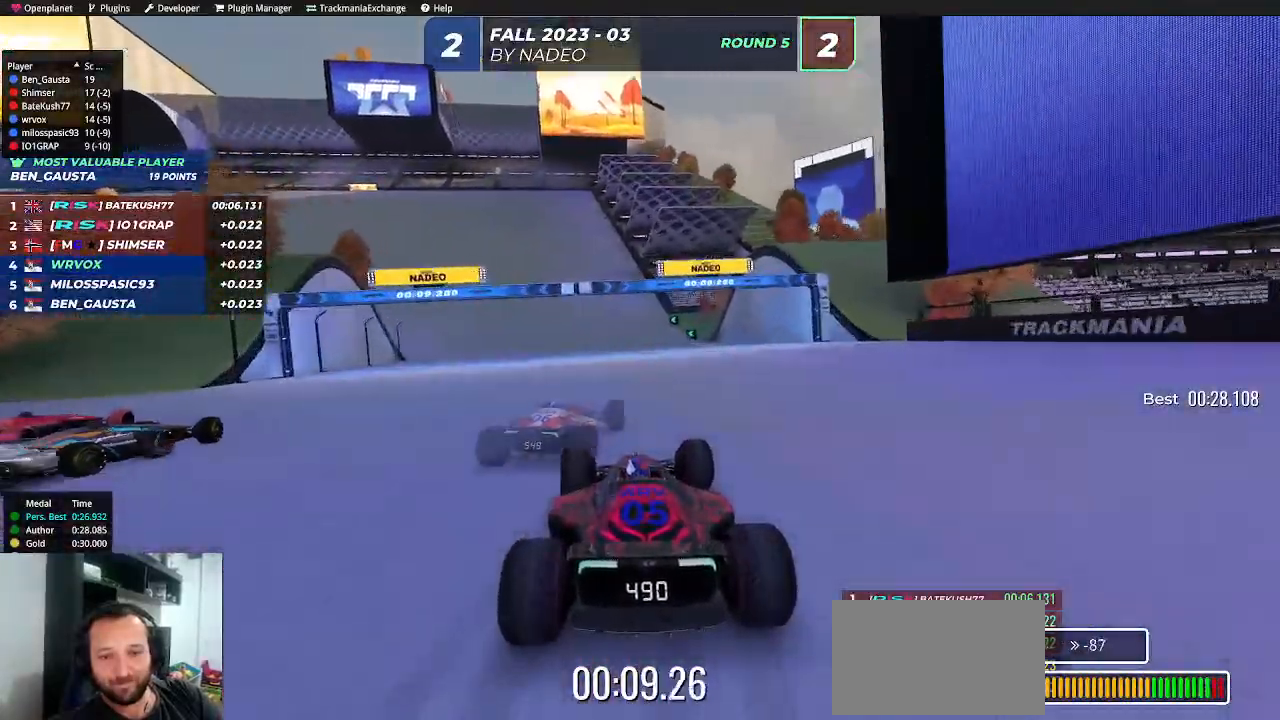
{"keys": ["up"], "events": [[183, "left", "up"], [250, "left", "down"], [433, "left", "up"]]}
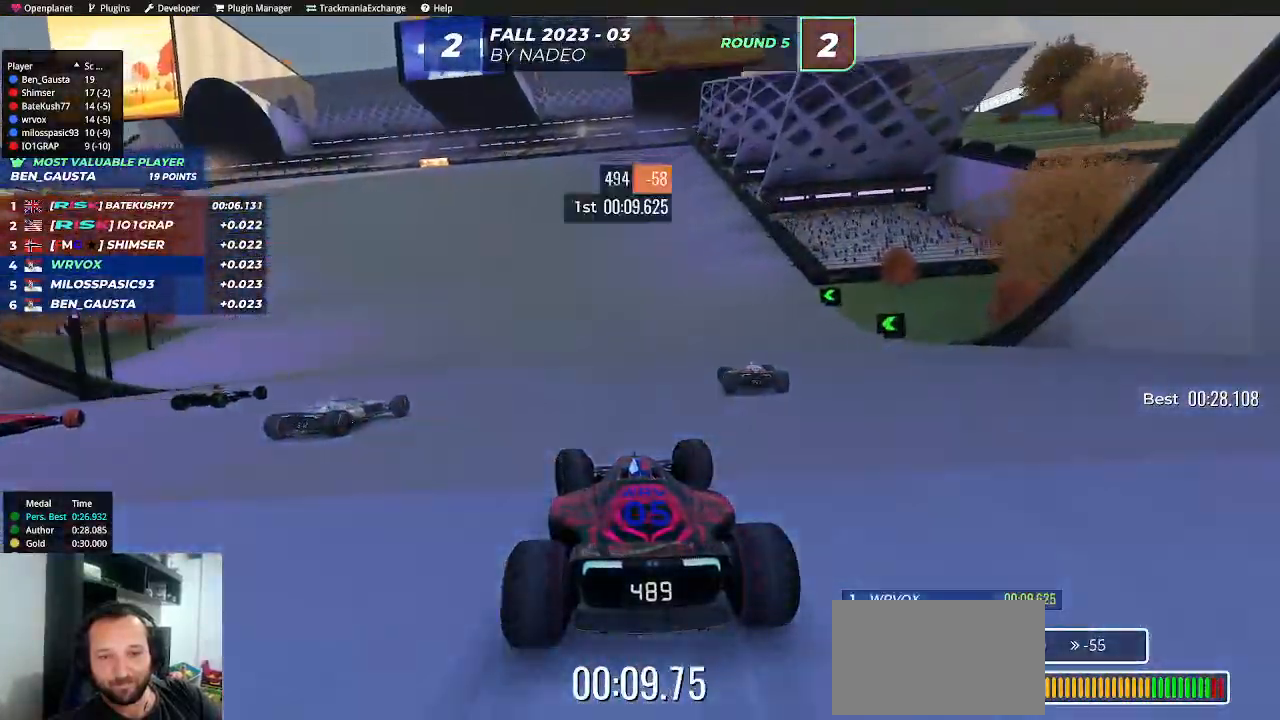
{"keys": ["left", "up"], "events": [[17, "left", "down"], [200, "left", "up"], [367, "left", "down"]]}